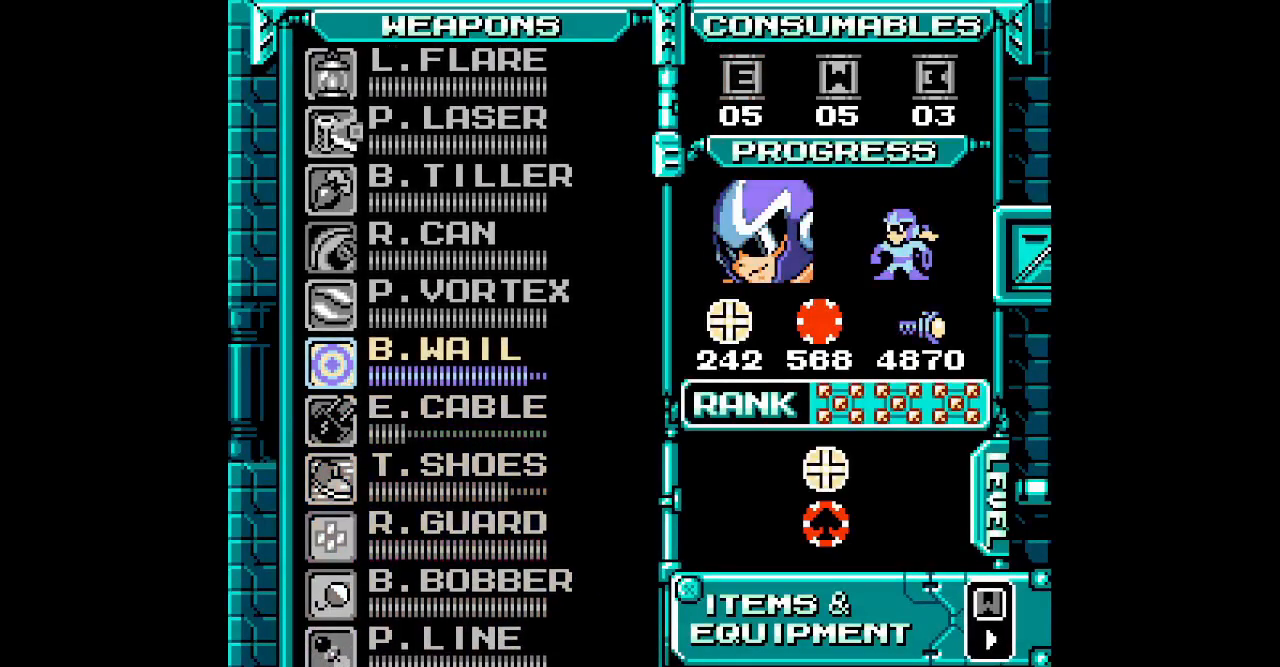
Gameplay with a controller (Xbox layout); each line is a JSON object with the inputs held at the frame after it (dt_ms = milliseconds from this image to that frame). "events" lists button and stick changes between this image and that frame as [ms after this image, input, new state], when the widget could be followed in between. Not read: HOME L2 R2 left_stick right_stick.
{"dt_ms": 500, "buttons": ["L3"]}
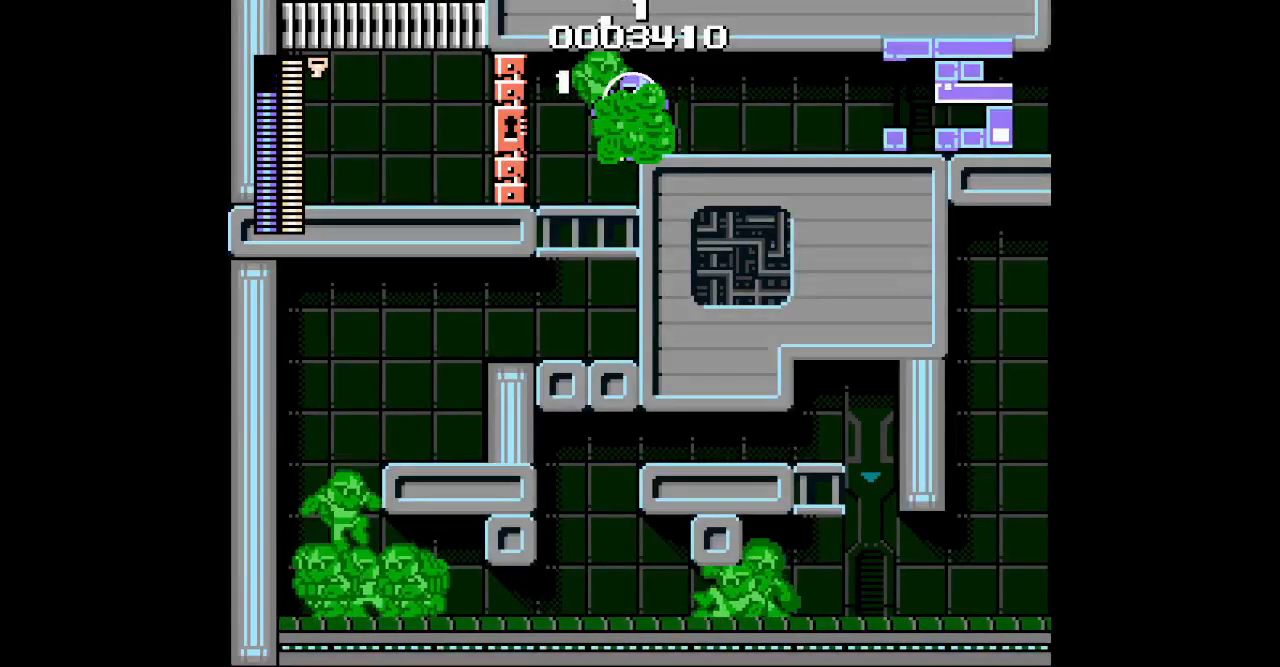
{"dt_ms": 500, "buttons": ["DPAD_LEFT"], "events": [[100, "DPAD_LEFT", "down"], [150, "L3", "up"]]}
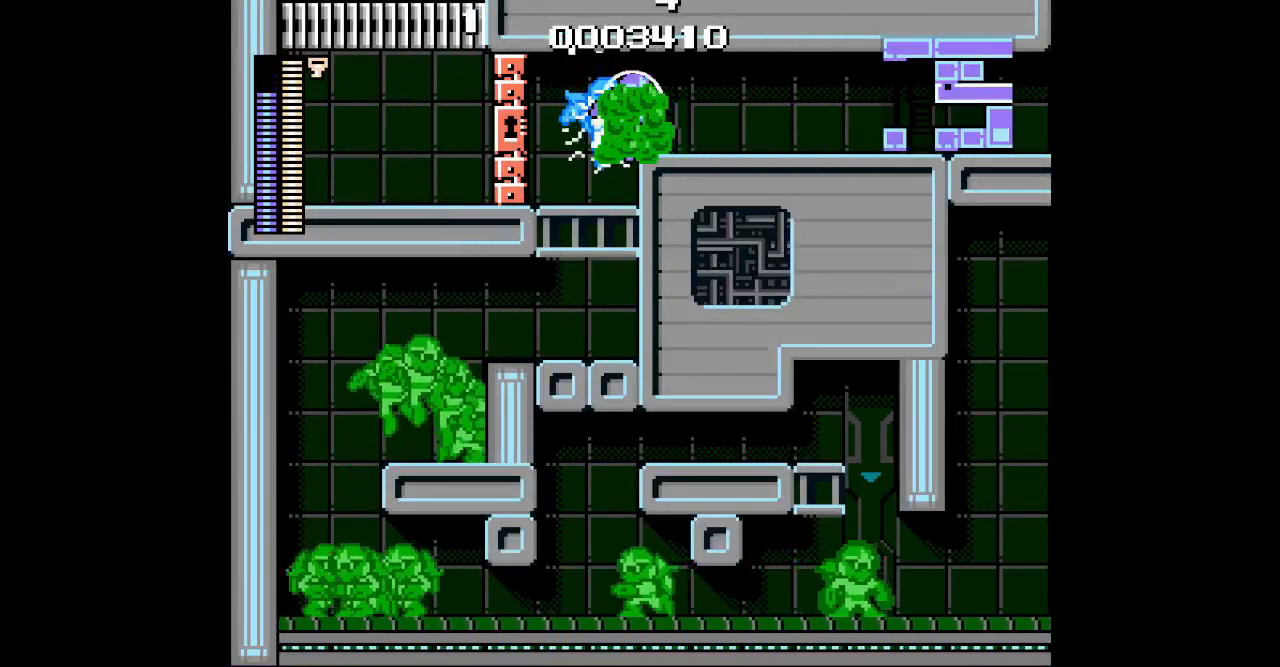
{"dt_ms": 500, "buttons": ["DPAD_LEFT"], "events": []}
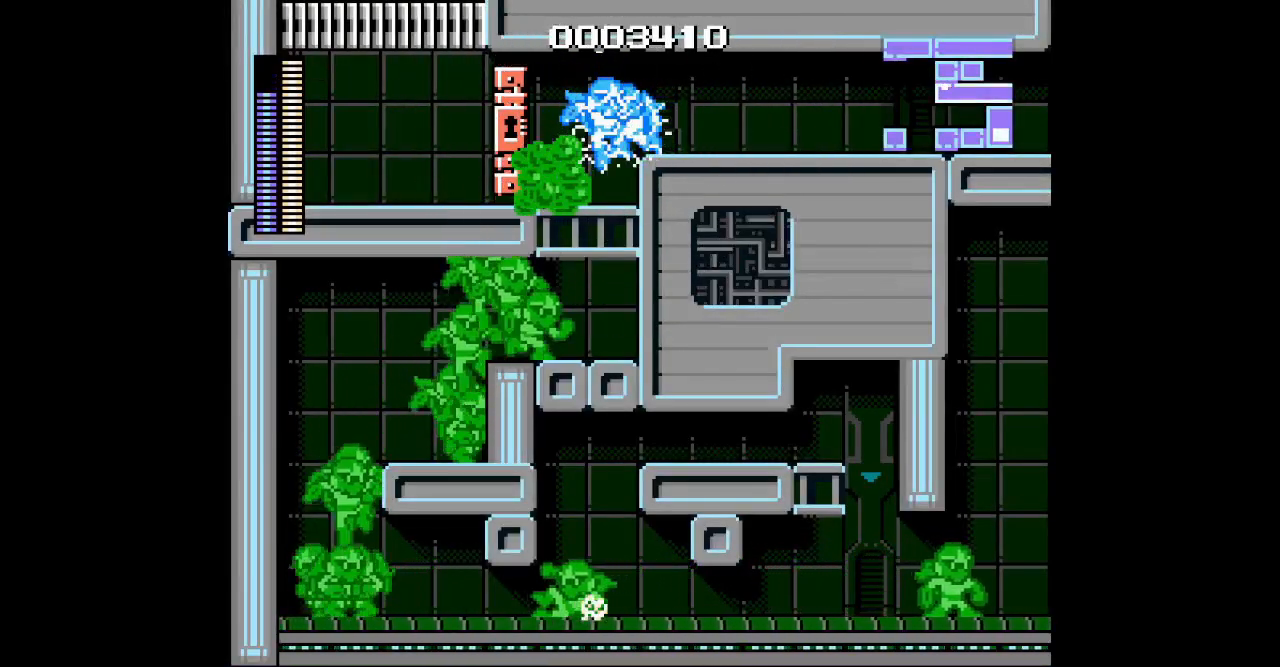
{"dt_ms": 500, "buttons": ["DPAD_LEFT"], "events": [[117, "L3", "down"], [300, "L3", "up"]]}
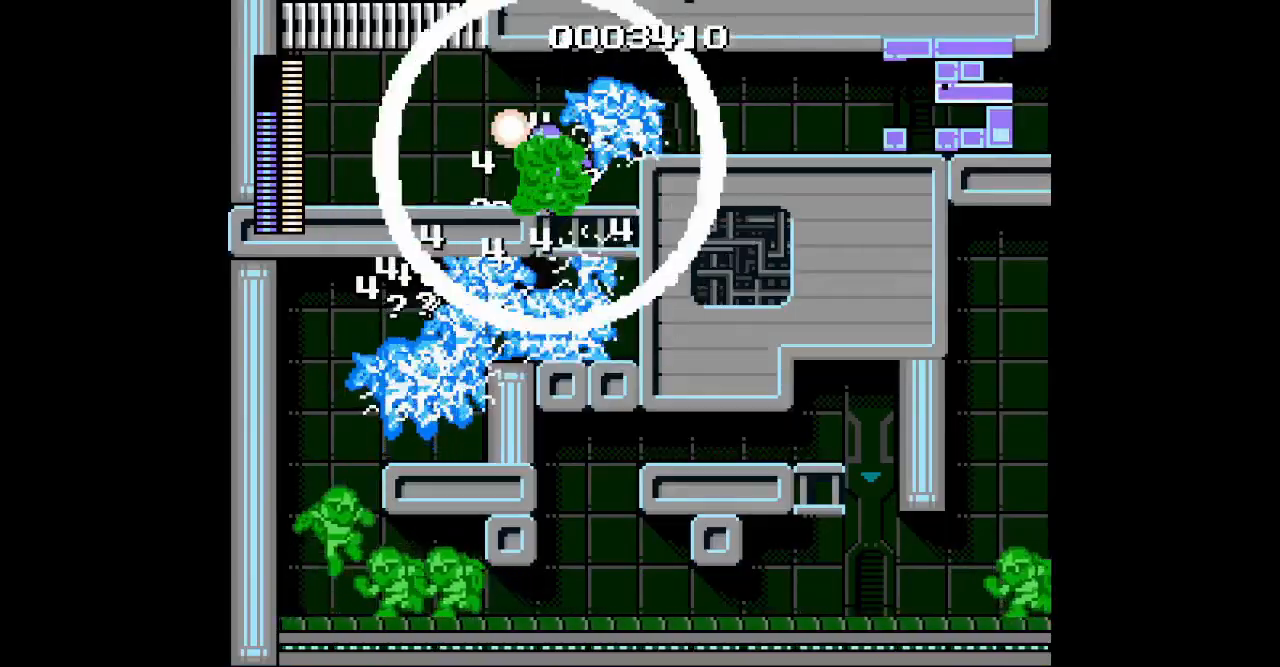
{"dt_ms": 500, "buttons": [], "events": [[450, "DPAD_LEFT", "up"]]}
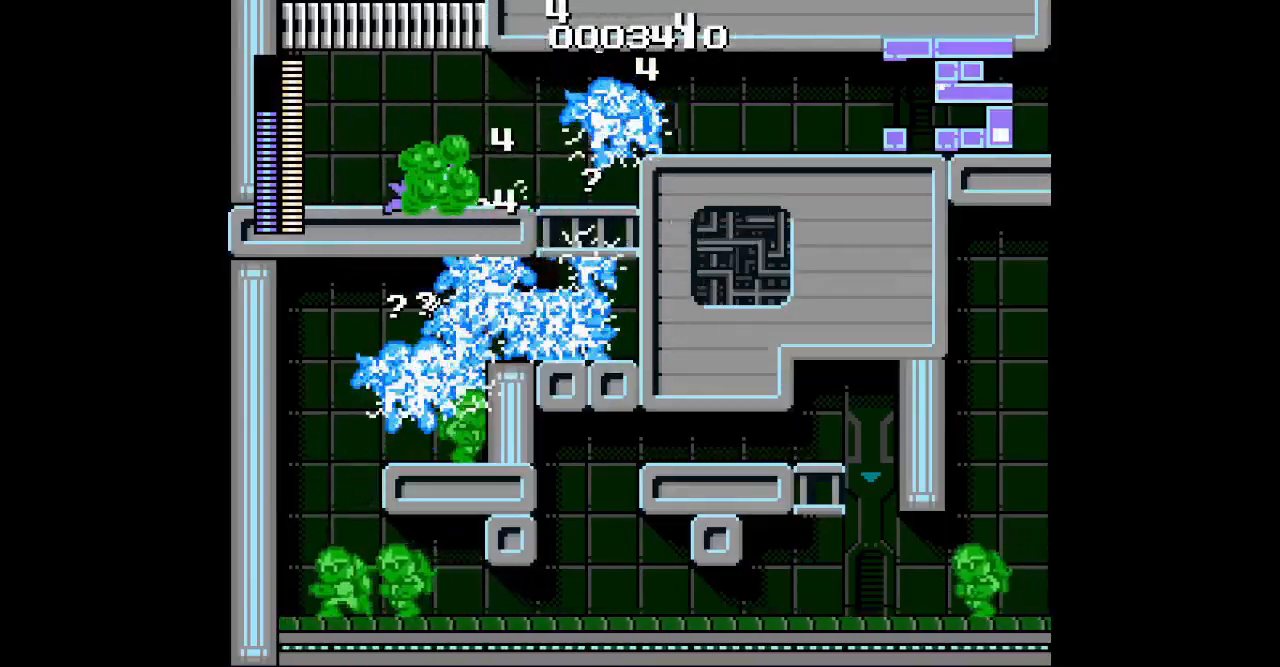
{"dt_ms": 500, "buttons": ["DPAD_UP"]}
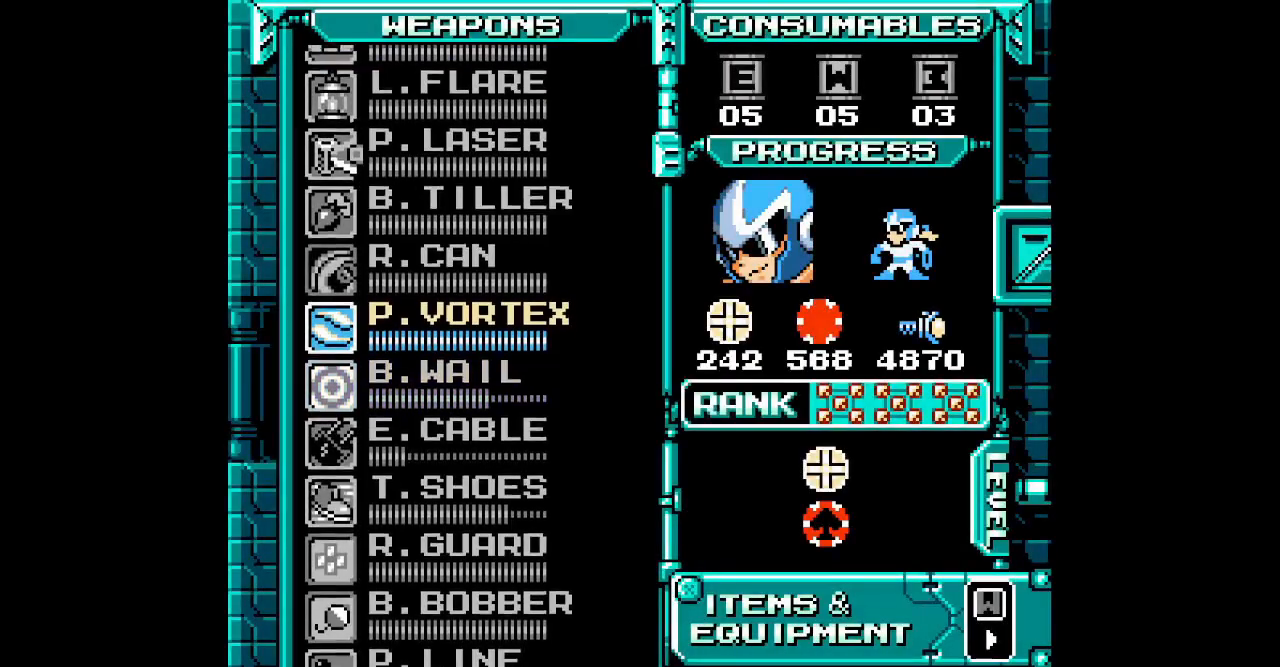
{"dt_ms": 500, "buttons": [], "events": [[17, "DPAD_UP", "up"], [117, "DPAD_UP", "down"], [183, "DPAD_UP", "up"], [250, "DPAD_UP", "down"], [333, "DPAD_UP", "up"]]}
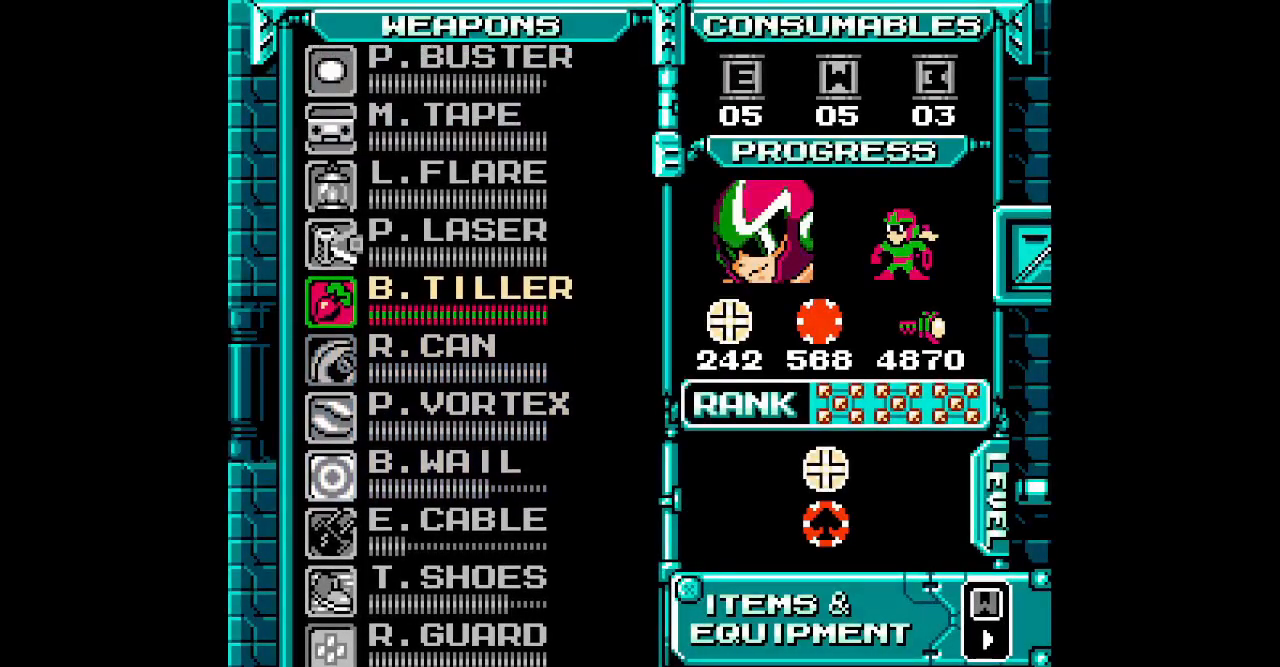
{"dt_ms": 500, "buttons": ["DPAD_DOWN"], "events": [[67, "DPAD_DOWN", "down"], [133, "DPAD_DOWN", "up"], [217, "DPAD_DOWN", "down"], [283, "DPAD_DOWN", "up"], [350, "DPAD_DOWN", "down"], [417, "DPAD_DOWN", "up"], [500, "DPAD_DOWN", "down"]]}
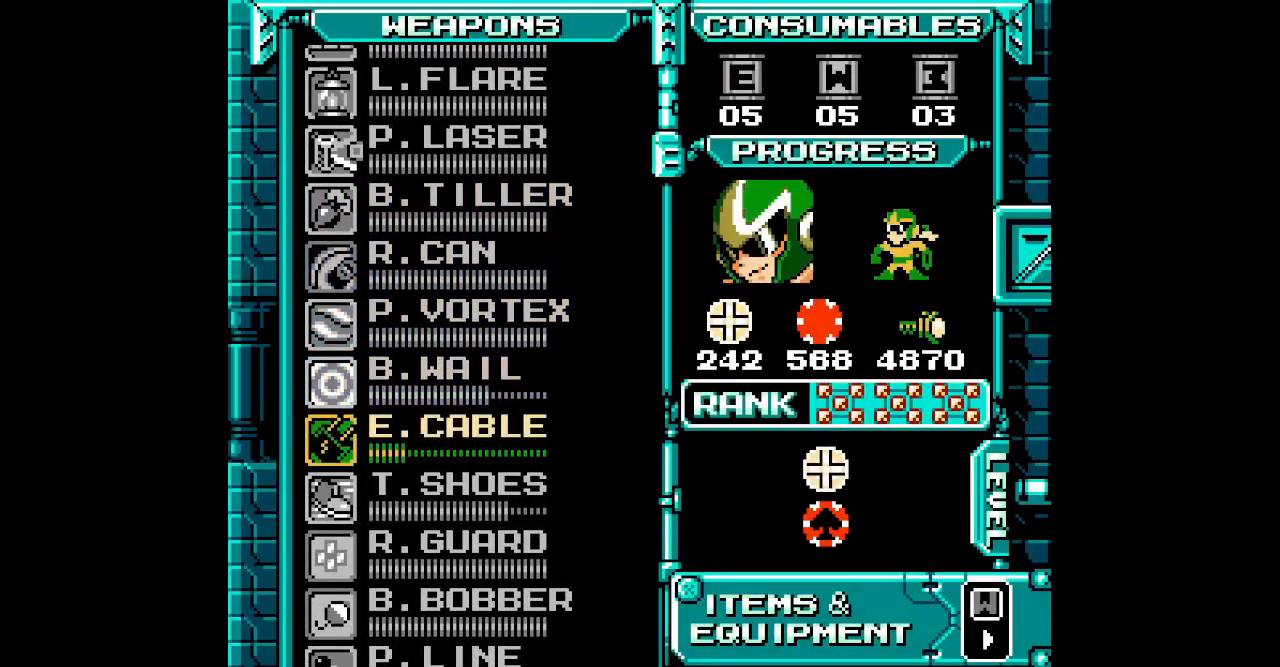
{"dt_ms": 500, "buttons": [], "events": [[50, "DPAD_DOWN", "up"], [350, "DPAD_DOWN", "down"], [467, "DPAD_DOWN", "up"]]}
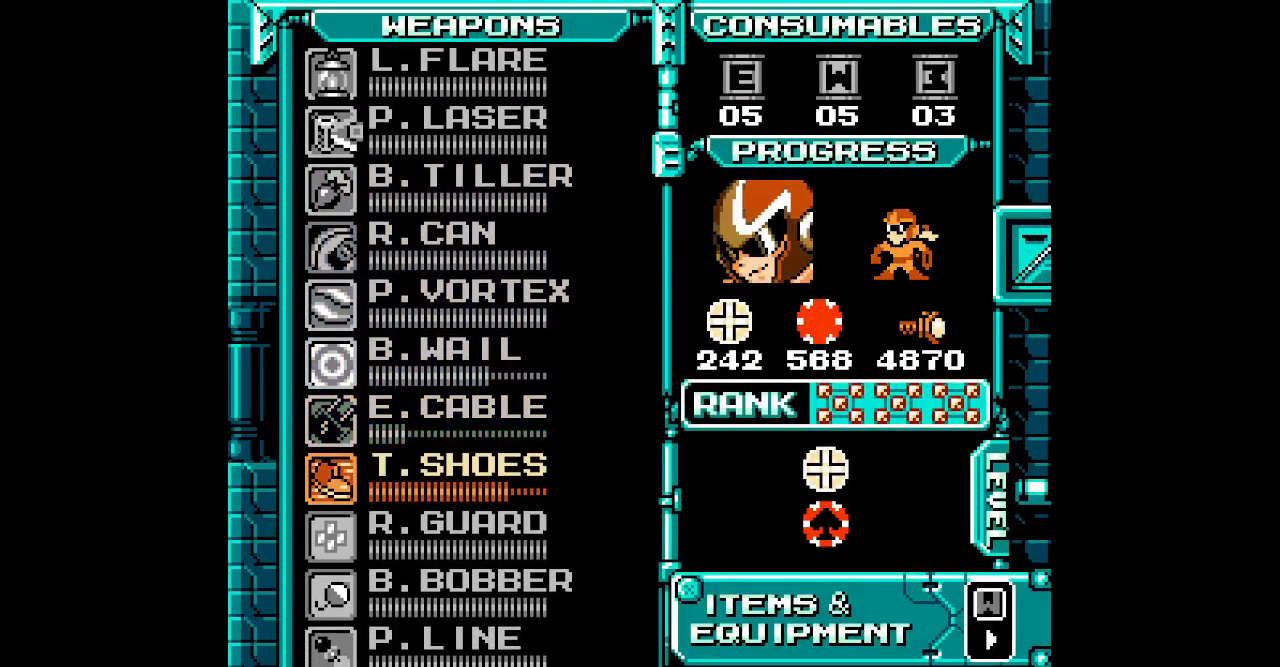
{"dt_ms": 500, "buttons": ["DPAD_LEFT"]}
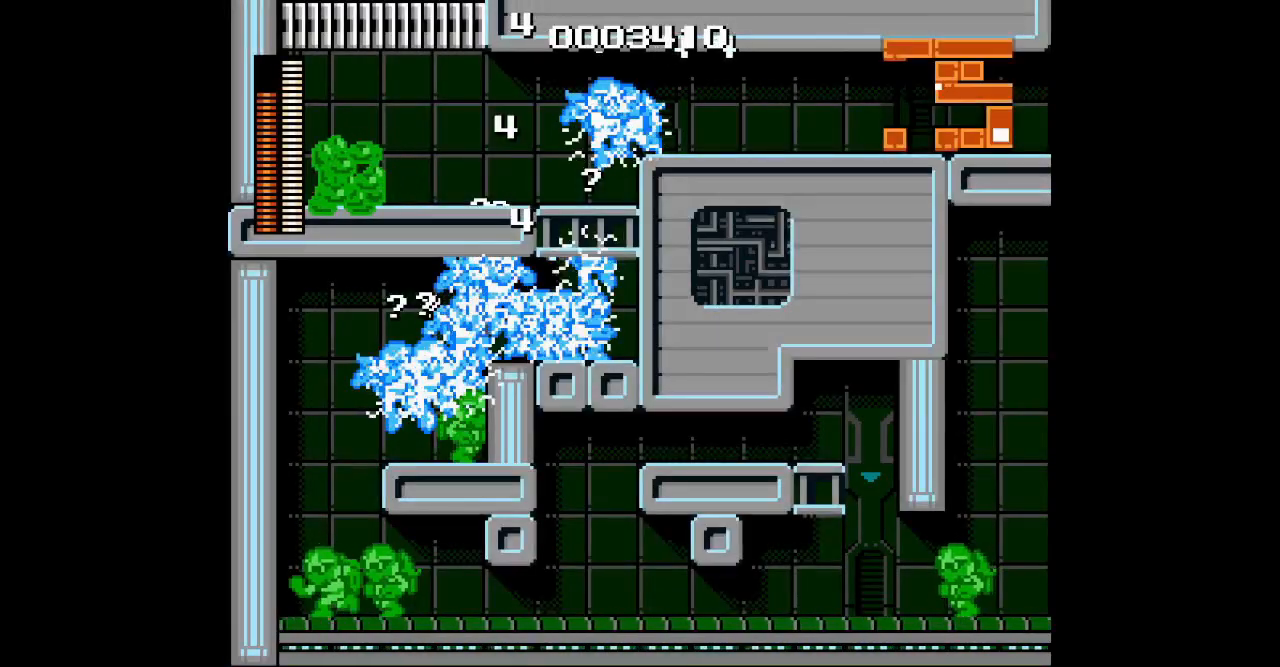
{"dt_ms": 500, "buttons": ["DPAD_LEFT"], "events": [[17, "L3", "down"], [133, "L3", "up"]]}
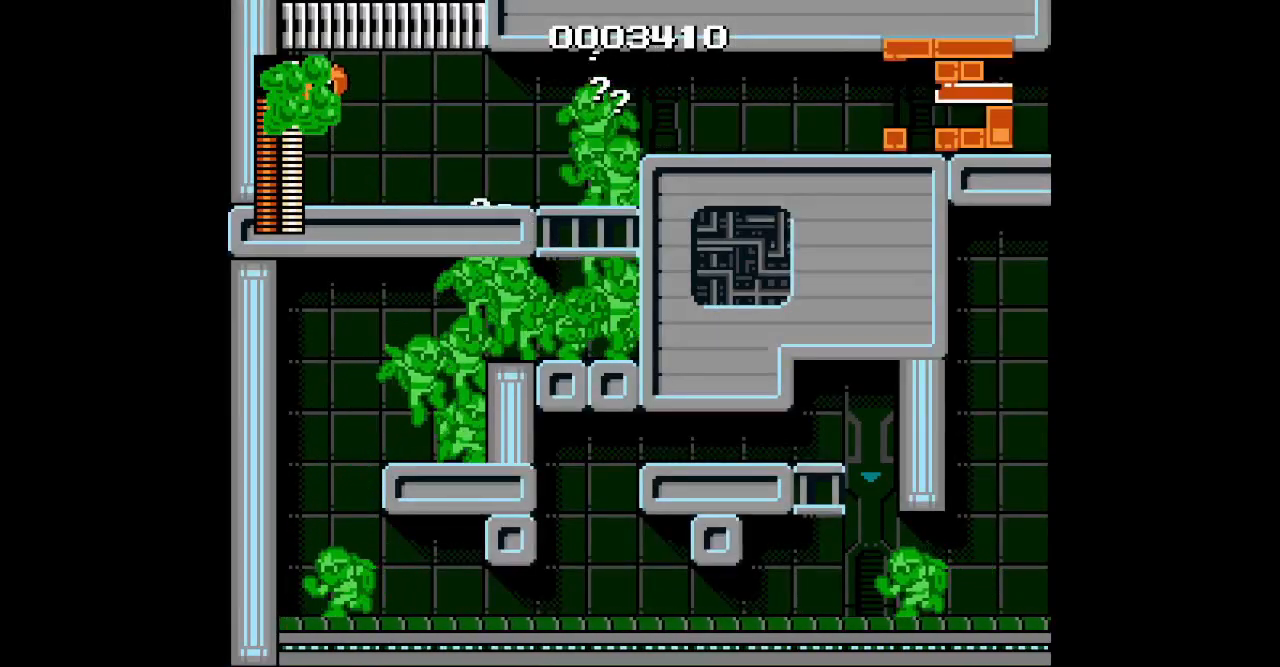
{"dt_ms": 500, "buttons": ["DPAD_LEFT"], "events": []}
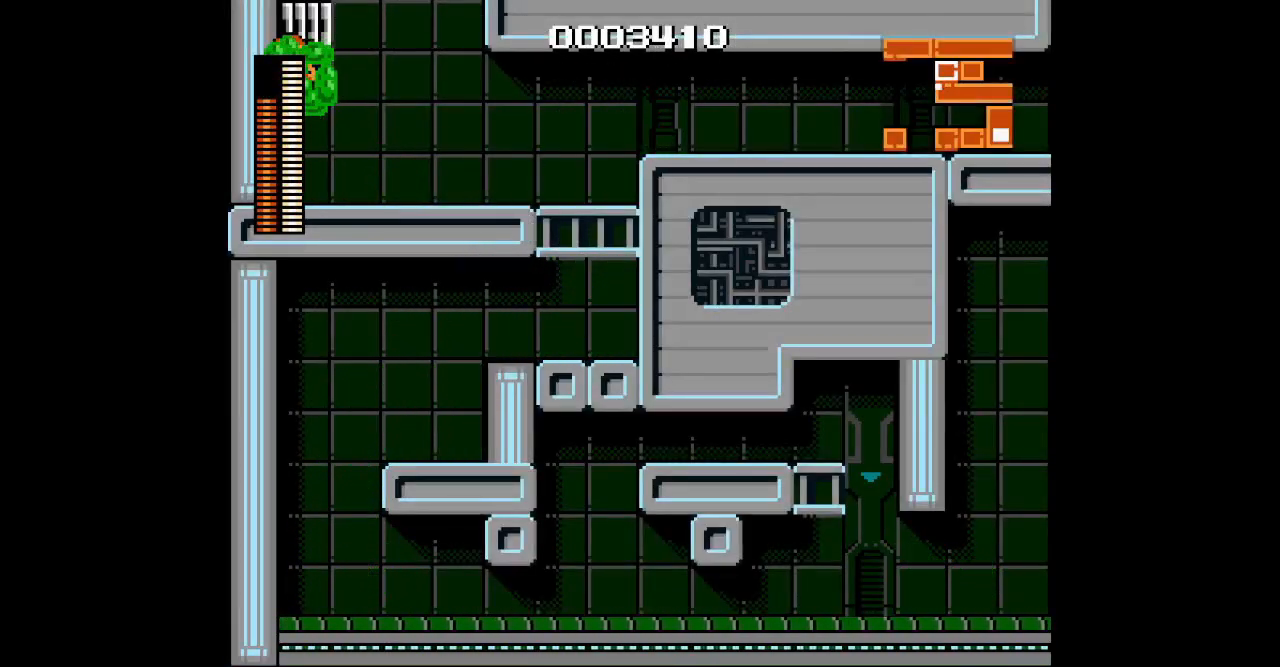
{"dt_ms": 500, "buttons": [], "events": [[200, "DPAD_LEFT", "up"]]}
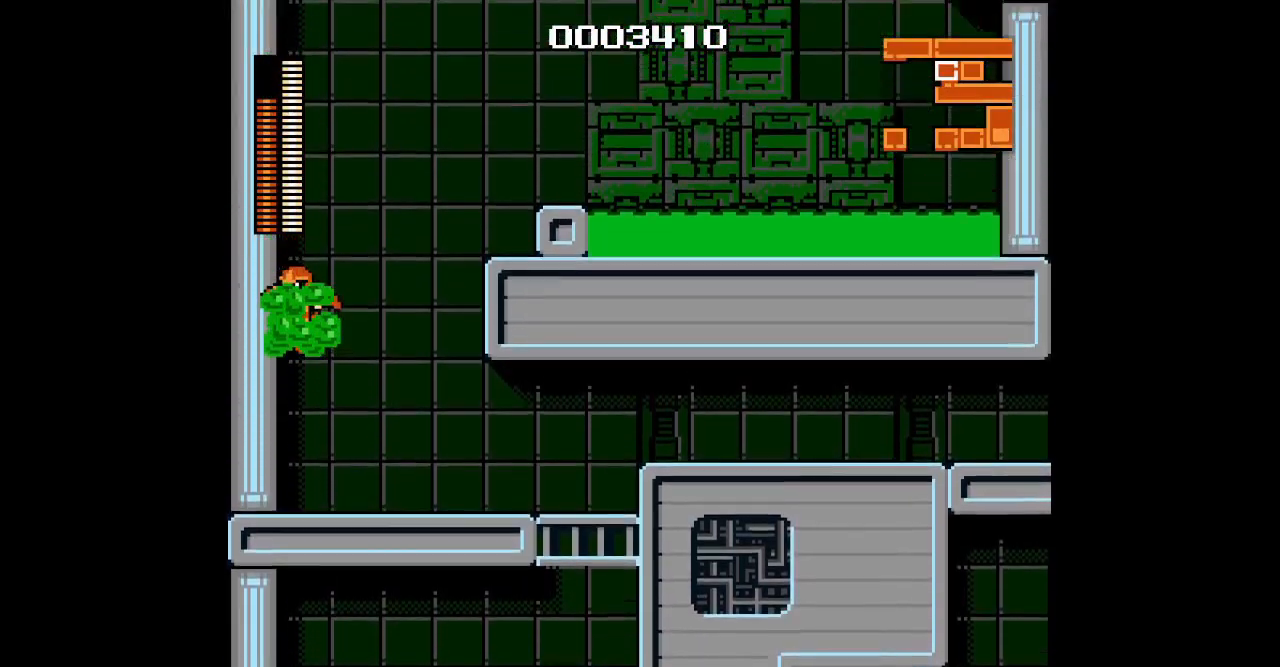
{"dt_ms": 500, "buttons": ["DPAD_RIGHT"], "events": [[100, "DPAD_RIGHT", "down"]]}
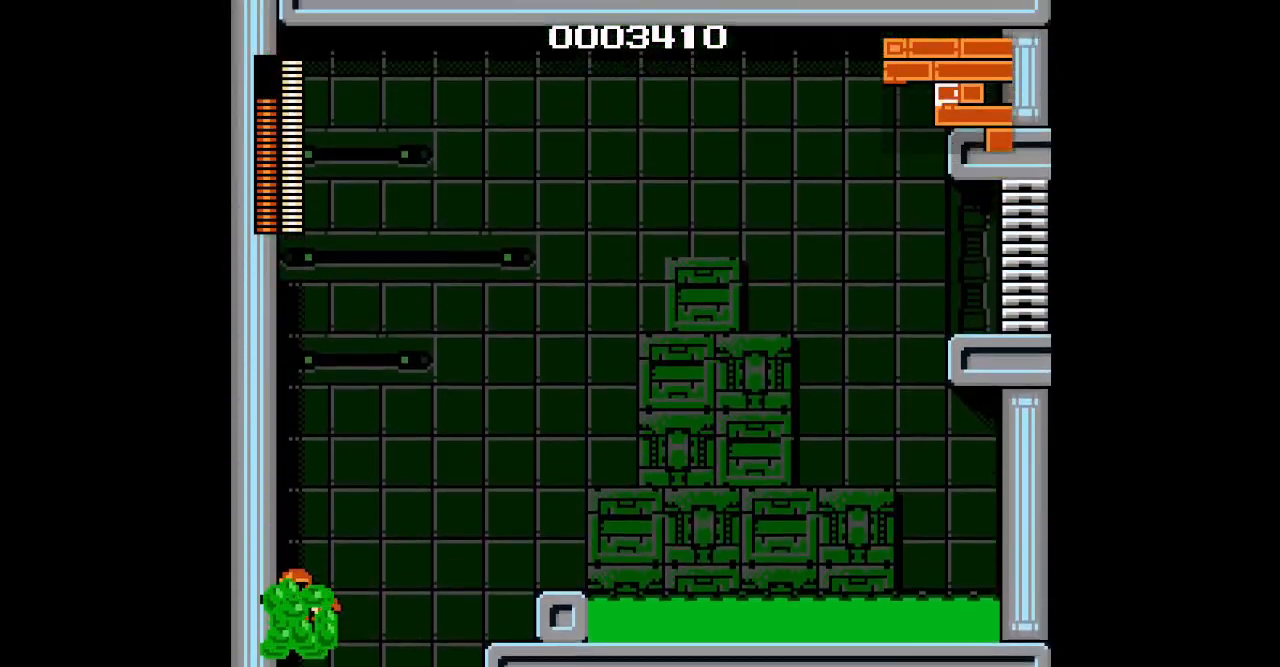
{"dt_ms": 500, "buttons": ["DPAD_RIGHT"], "events": []}
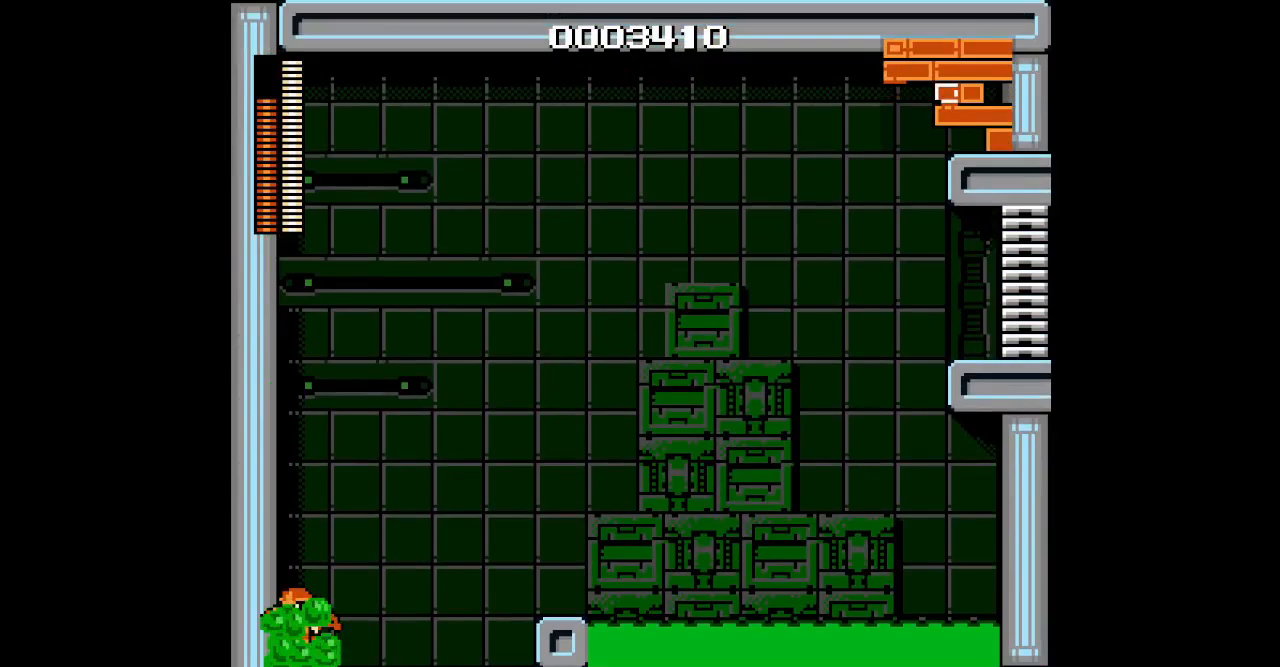
{"dt_ms": 500, "buttons": ["DPAD_RIGHT"], "events": []}
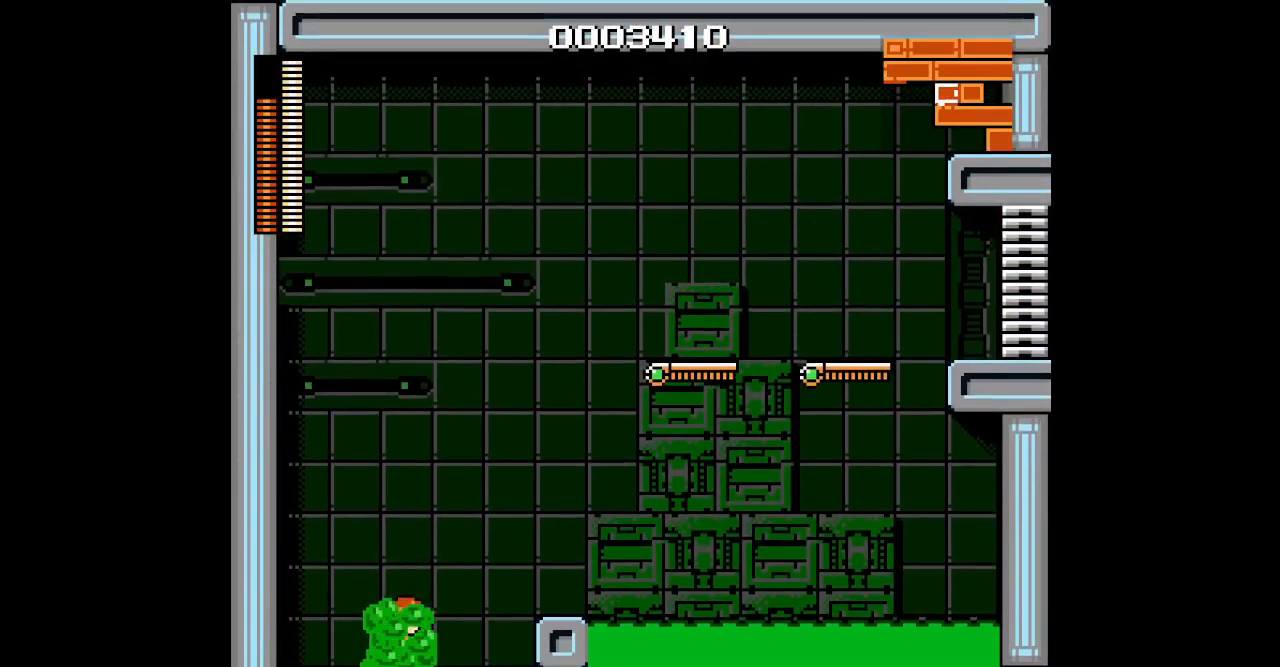
{"dt_ms": 500, "buttons": ["DPAD_RIGHT"], "events": []}
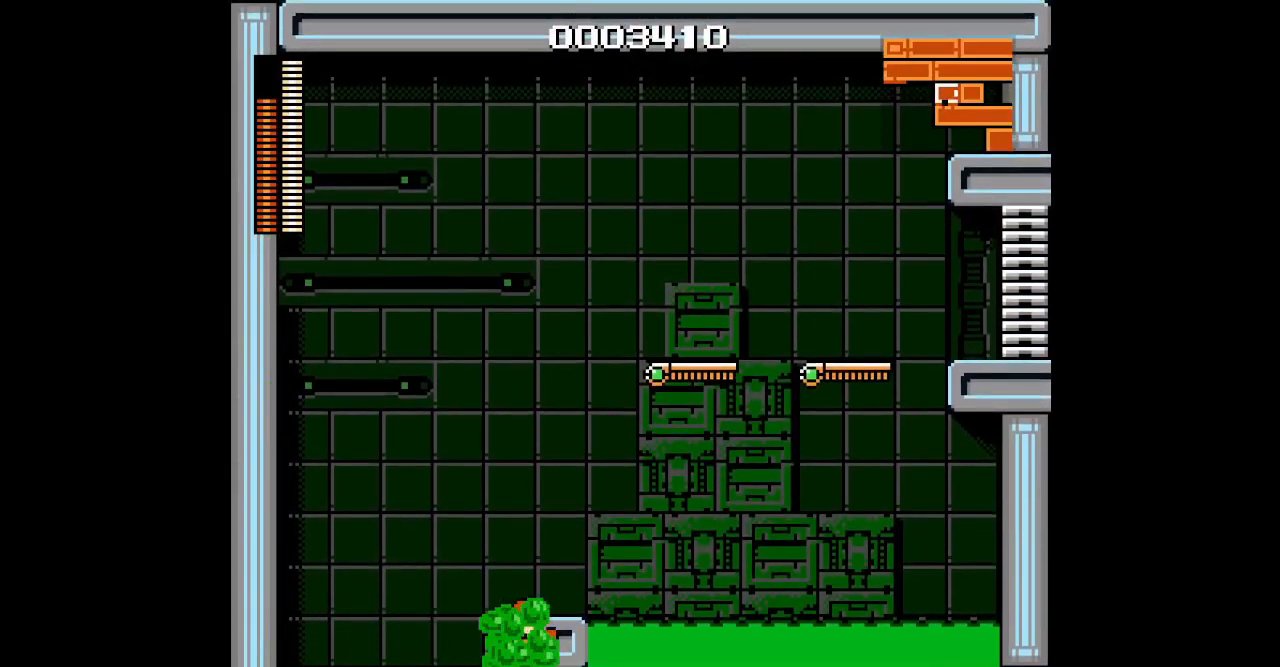
{"dt_ms": 1000, "buttons": []}
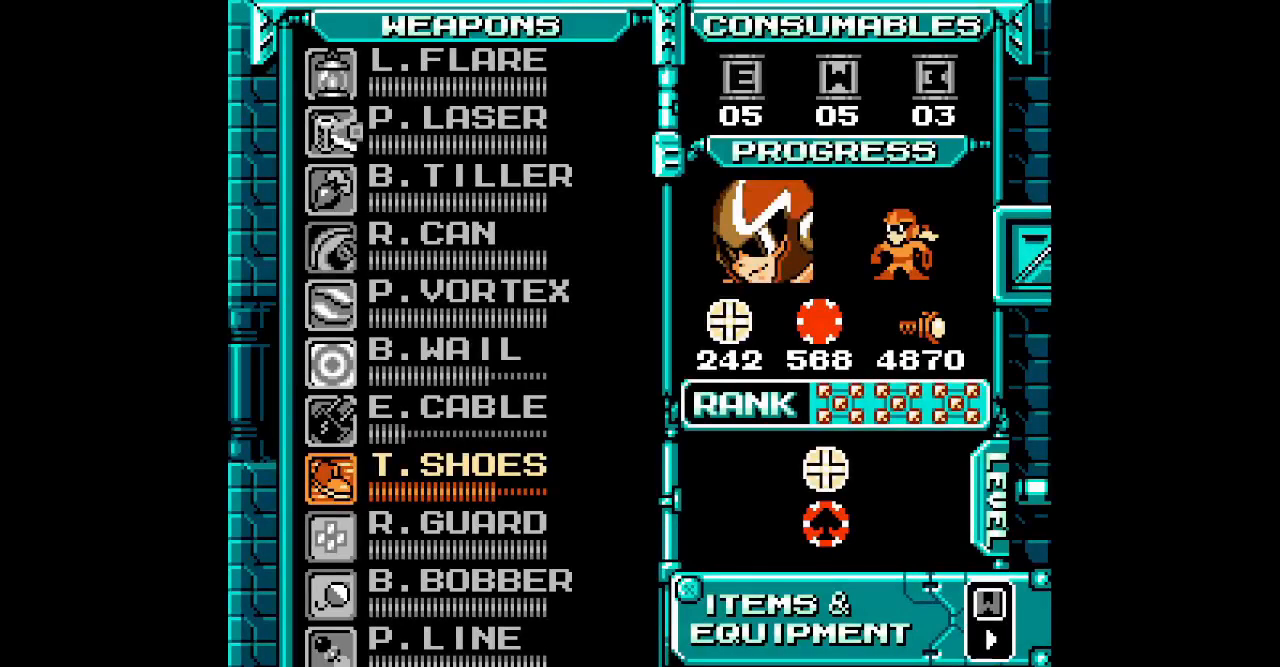
{"dt_ms": 500, "buttons": [], "events": []}
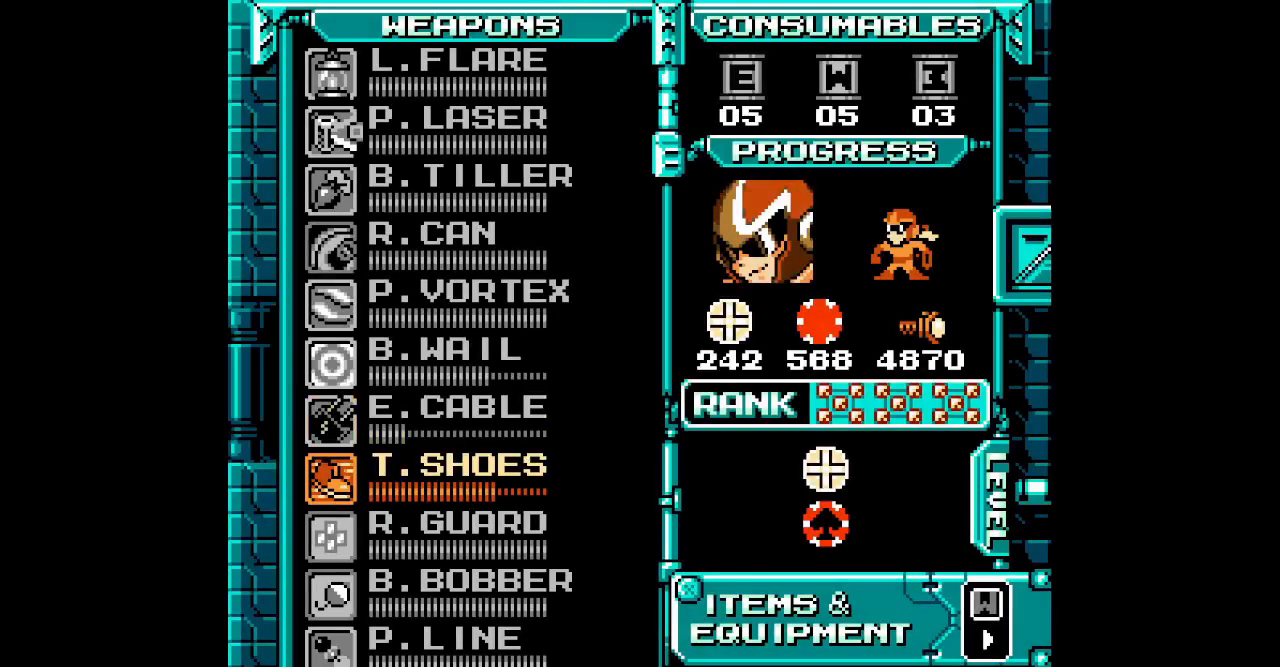
{"dt_ms": 500, "buttons": []}
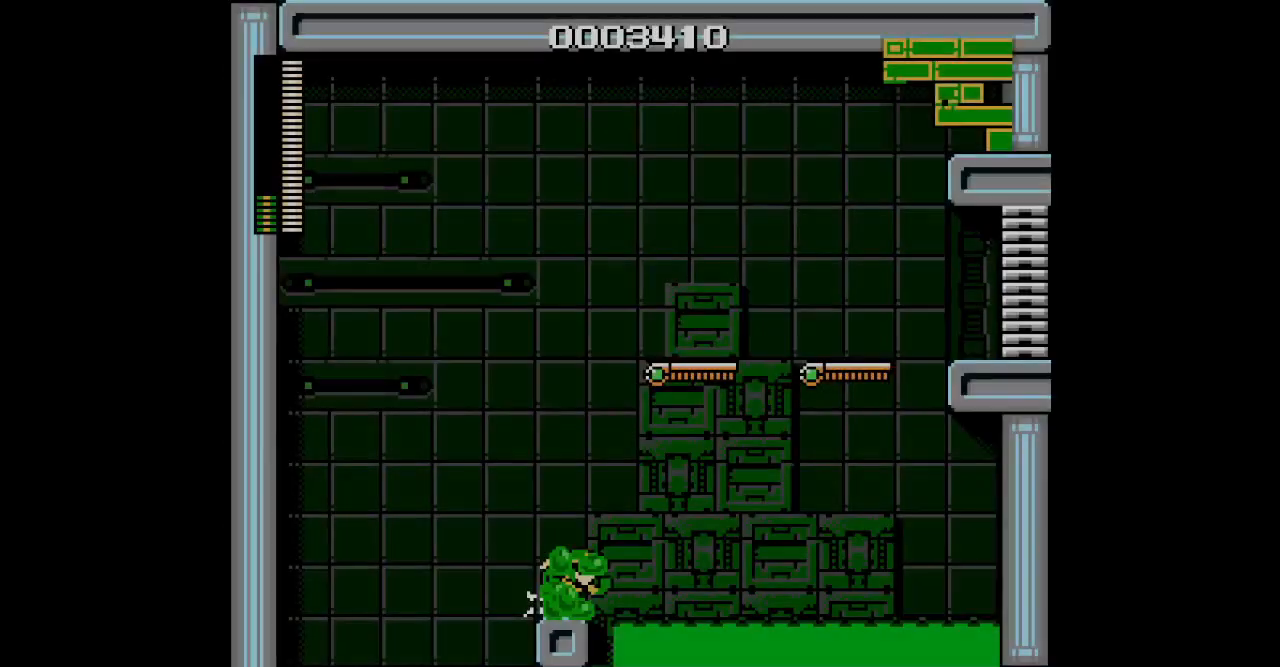
{"dt_ms": 500, "buttons": ["DPAD_UP", "DPAD_RIGHT"], "events": [[217, "DPAD_RIGHT", "down"], [233, "DPAD_UP", "down"], [383, "L3", "down"], [483, "L3", "up"]]}
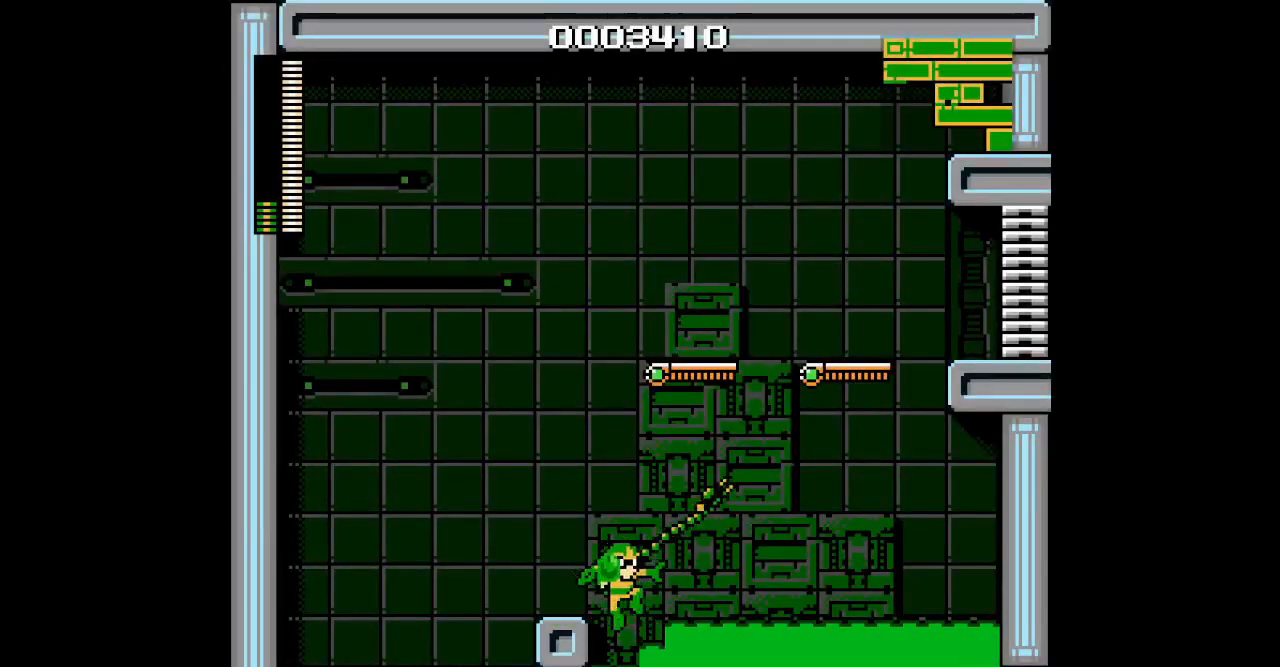
{"dt_ms": 500, "buttons": ["DPAD_UP", "DPAD_RIGHT"], "events": []}